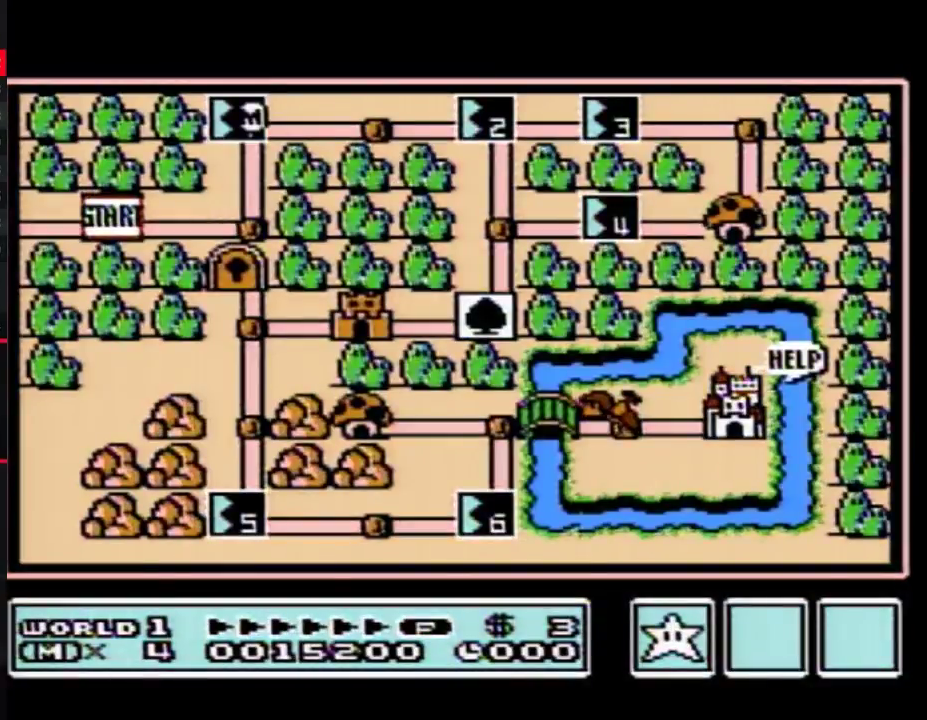
Gameplay with a controller (Nintendo layout); each line is a JSON object with the inputs held at the frame after it. "events" lists button and stick changes between this image and that frame as [ms after this image, input, new state], when the widget could be followed in between. Not read: L3 R3.
{"buttons": ["DPAD_RIGHT"], "events": [[250, "DPAD_RIGHT", "down"]]}
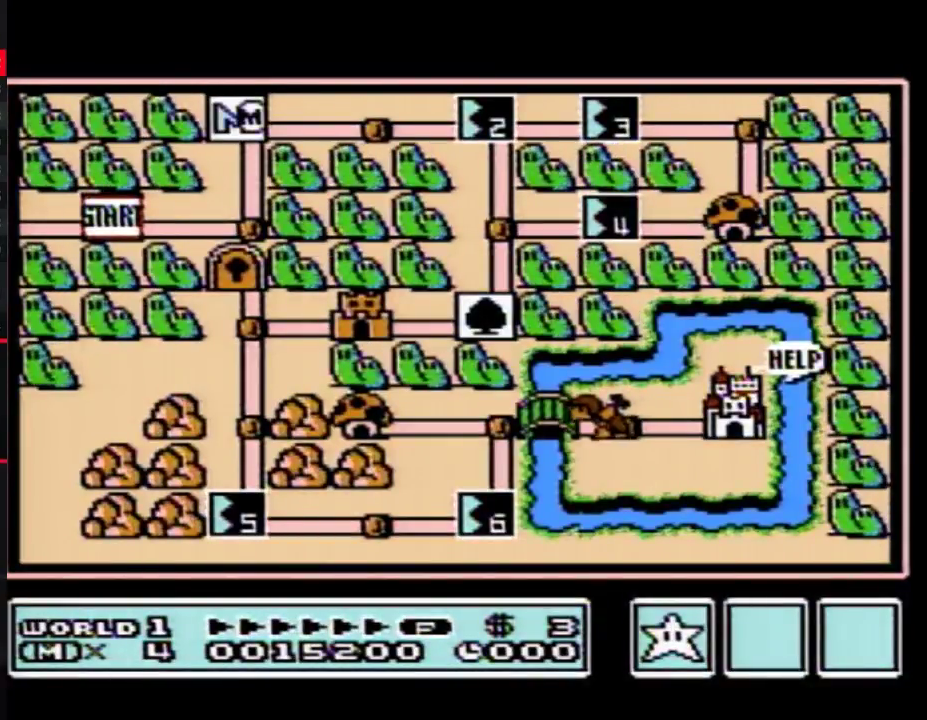
{"buttons": ["DPAD_RIGHT"], "events": []}
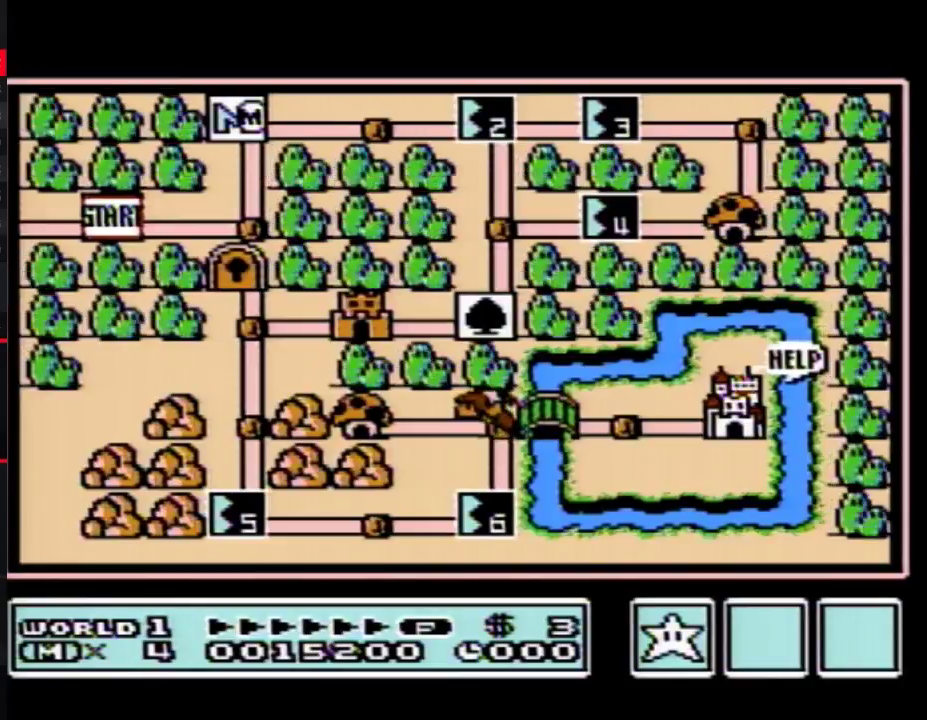
{"buttons": ["DPAD_RIGHT"], "events": []}
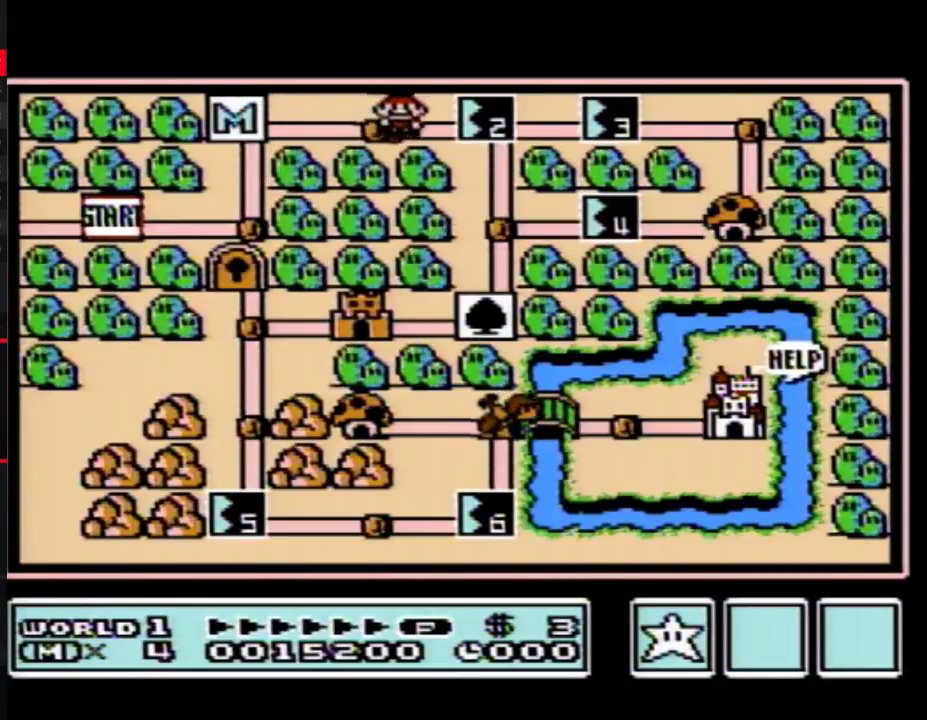
{"buttons": ["DPAD_RIGHT"], "events": []}
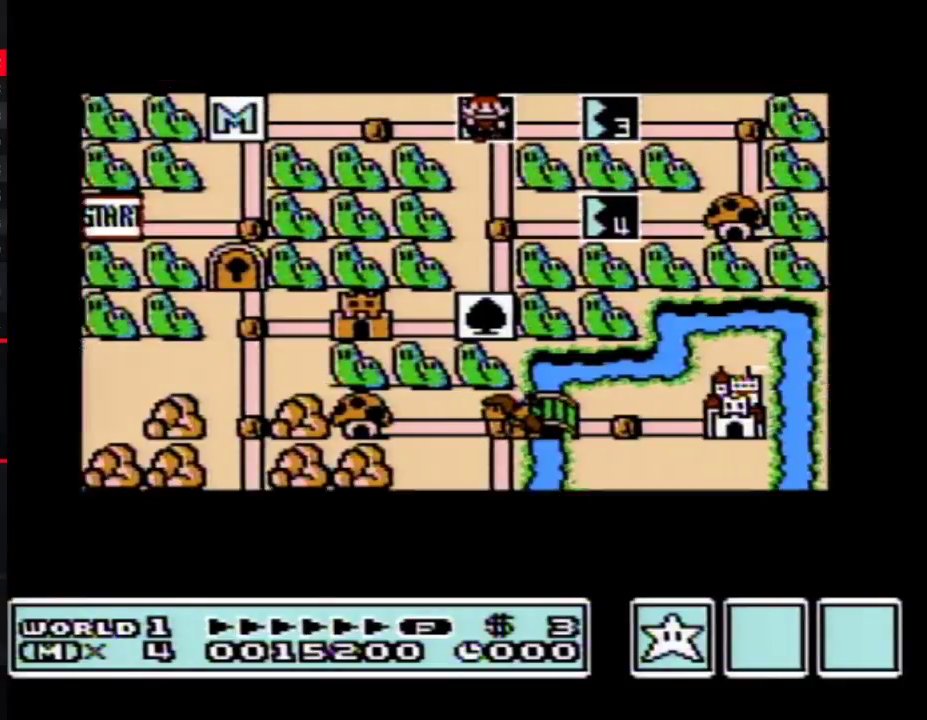
{"buttons": ["DPAD_RIGHT"], "events": []}
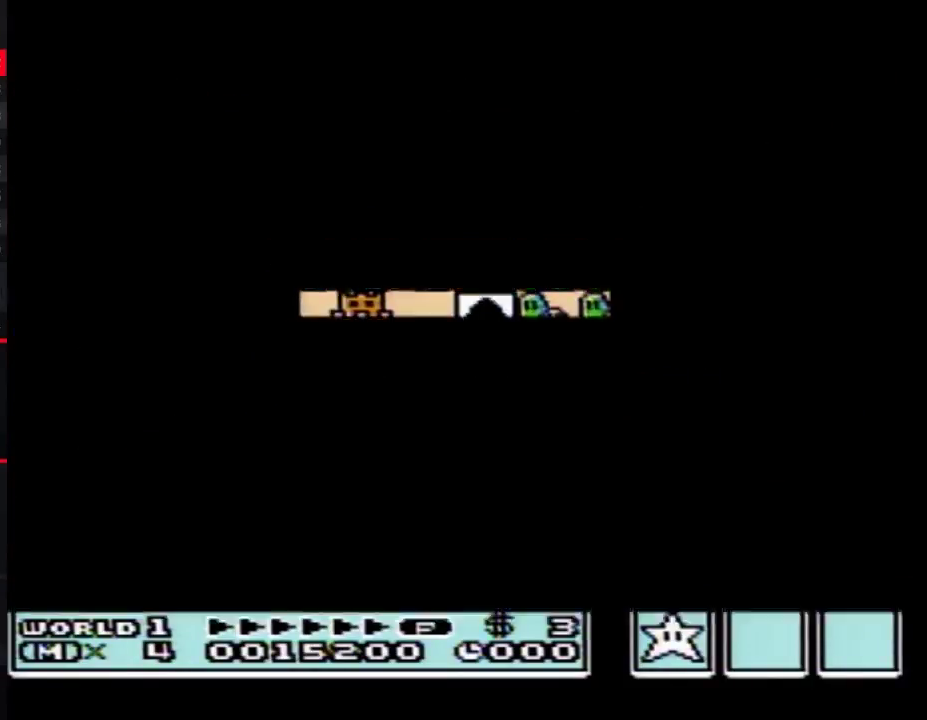
{"buttons": ["B", "DPAD_RIGHT"], "events": [[283, "DPAD_RIGHT", "up"], [383, "B", "down"], [383, "DPAD_RIGHT", "down"]]}
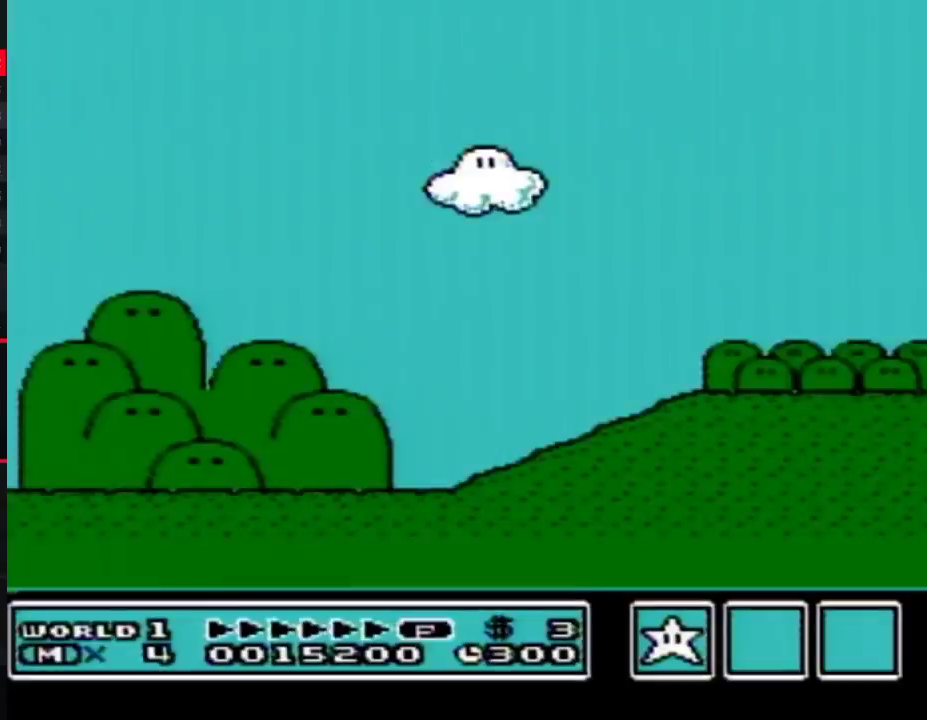
{"buttons": ["B", "DPAD_RIGHT"], "events": []}
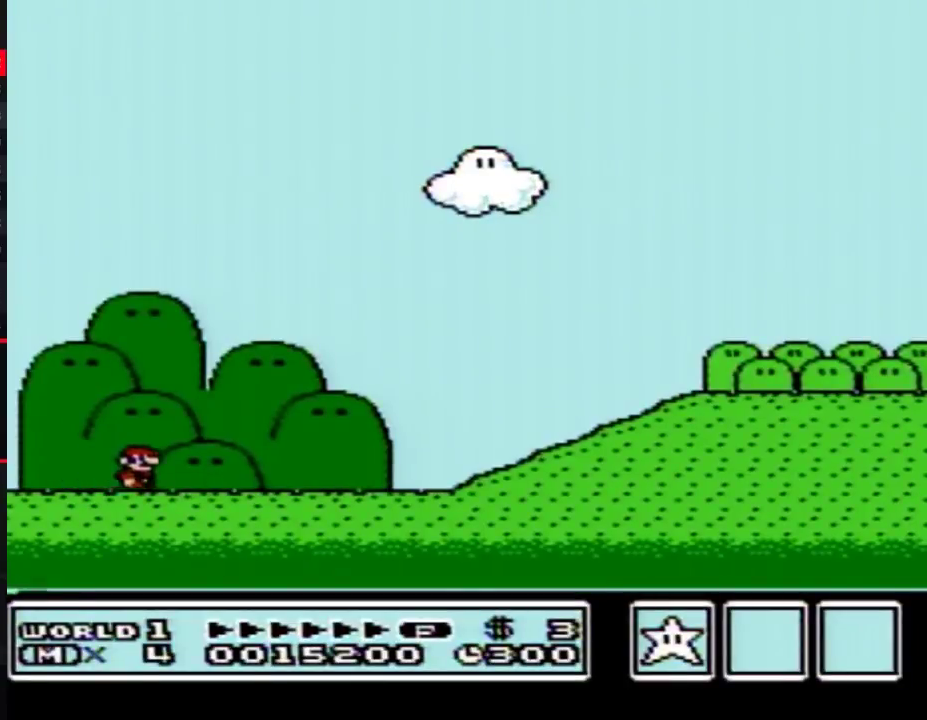
{"buttons": ["B", "DPAD_RIGHT"], "events": []}
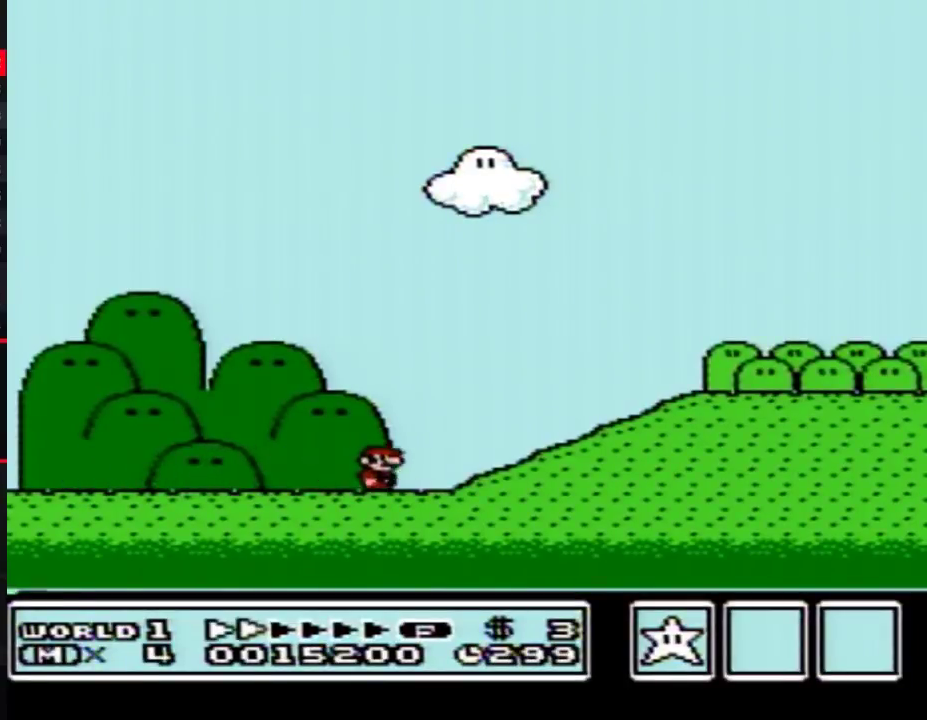
{"buttons": ["B", "DPAD_RIGHT"], "events": [[217, "A", "down"], [317, "A", "up"]]}
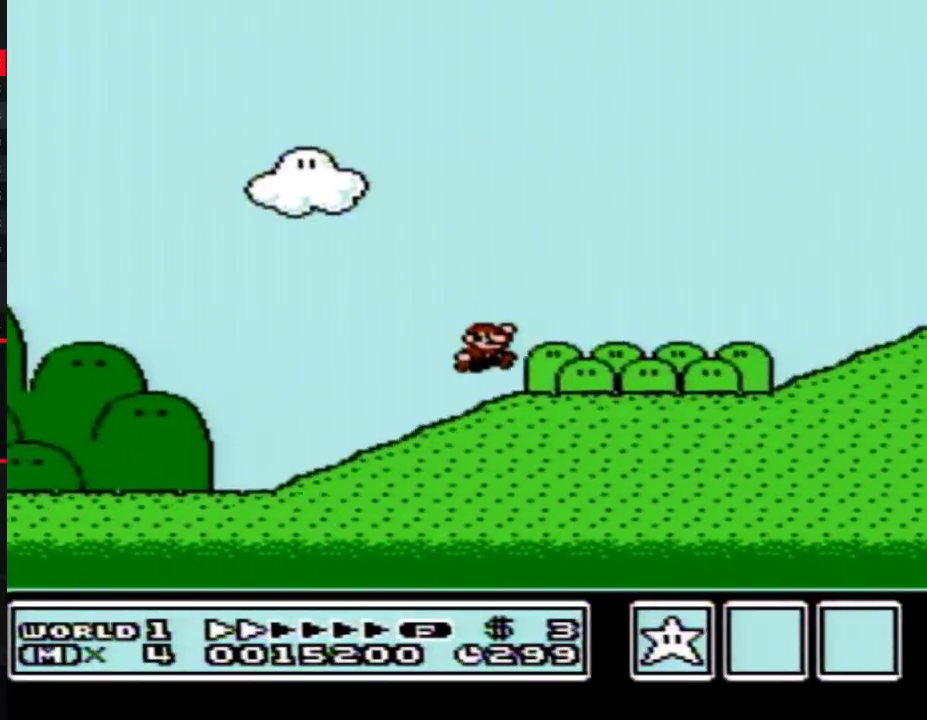
{"buttons": ["B", "DPAD_RIGHT"], "events": []}
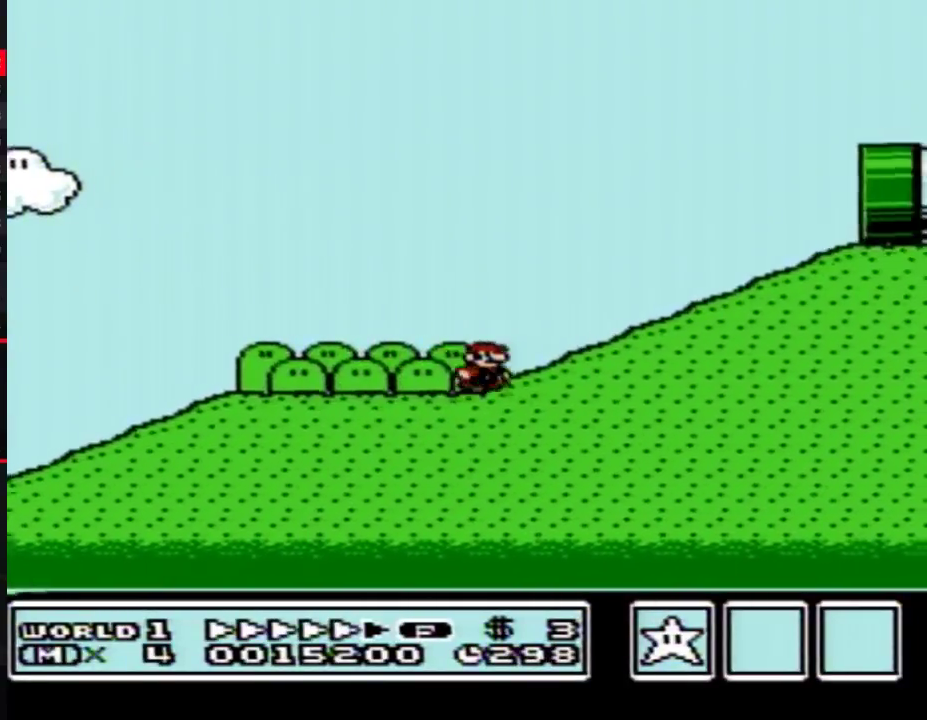
{"buttons": ["B", "DPAD_RIGHT"], "events": [[117, "A", "down"], [500, "A", "up"]]}
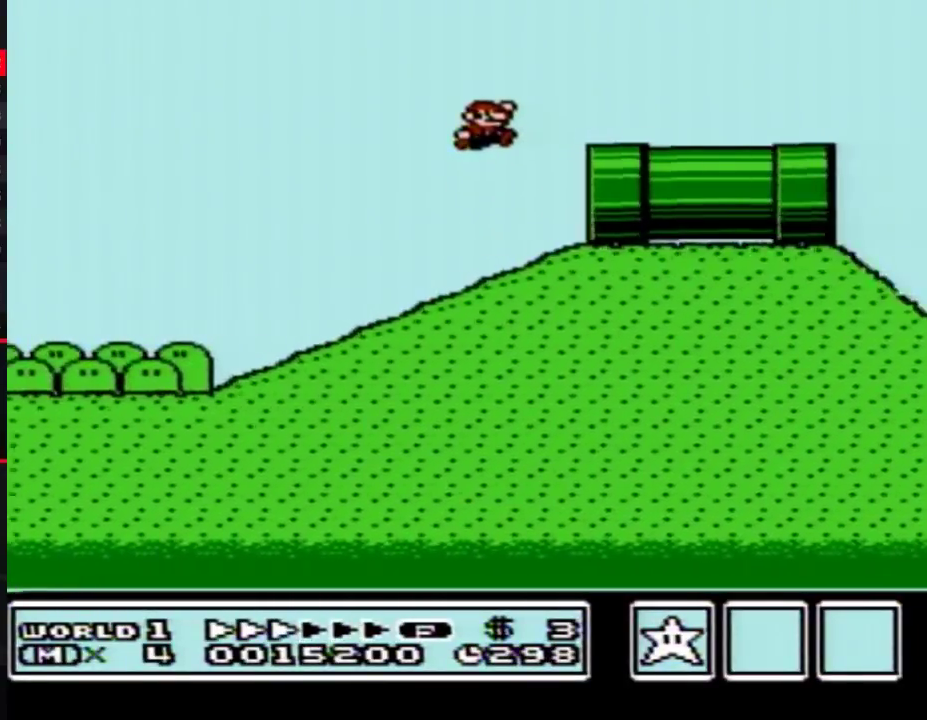
{"buttons": ["B", "DPAD_RIGHT"], "events": []}
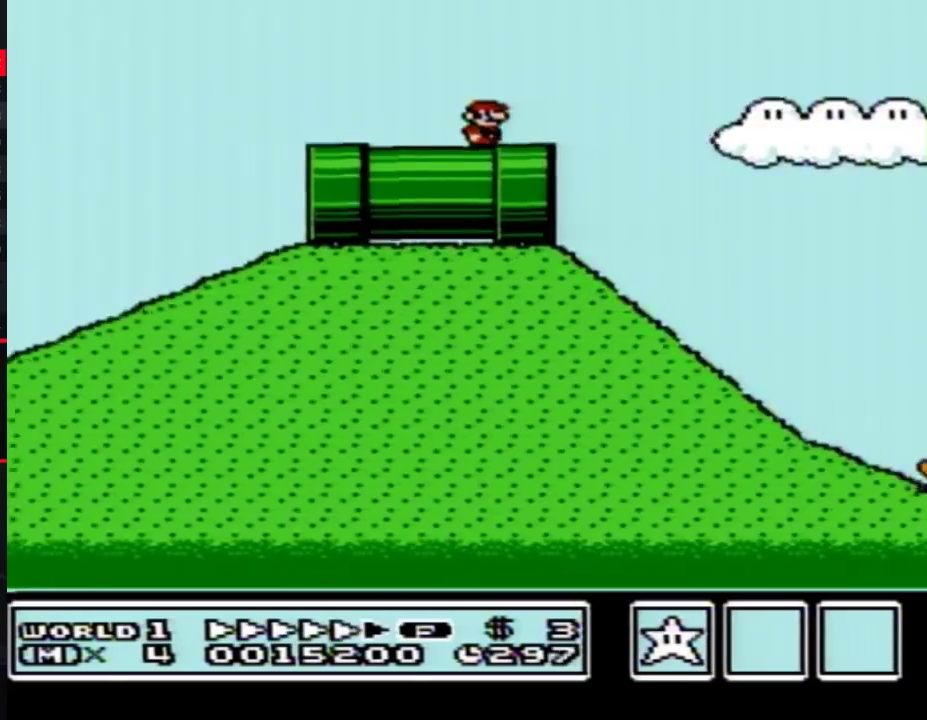
{"buttons": ["A", "B", "DPAD_RIGHT"], "events": [[283, "A", "down"]]}
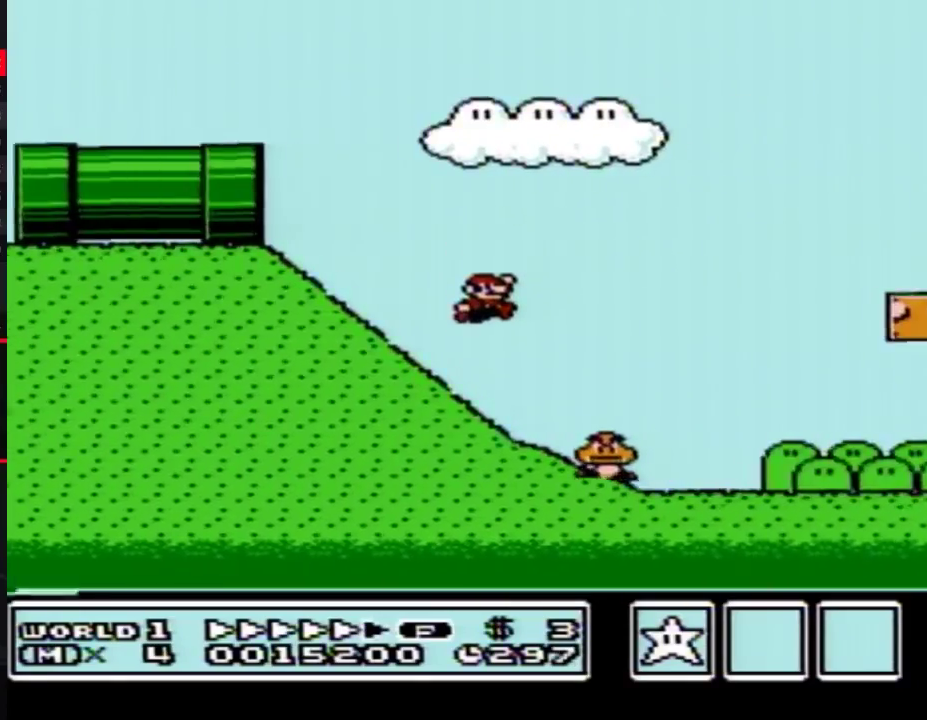
{"buttons": ["A", "B", "DPAD_RIGHT"], "events": []}
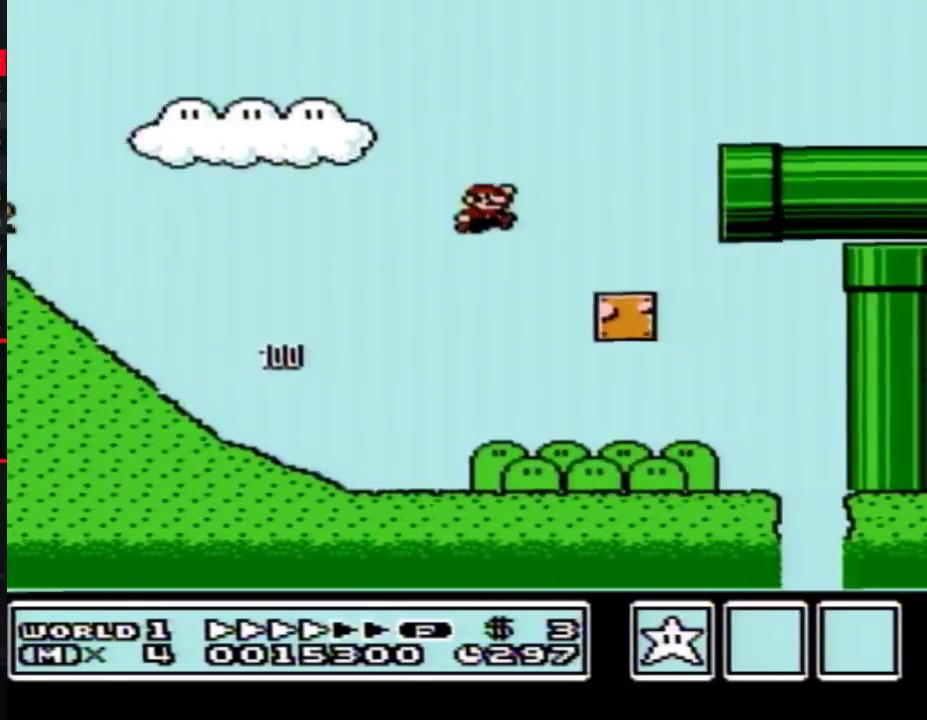
{"buttons": ["B", "DPAD_RIGHT"], "events": [[217, "A", "up"]]}
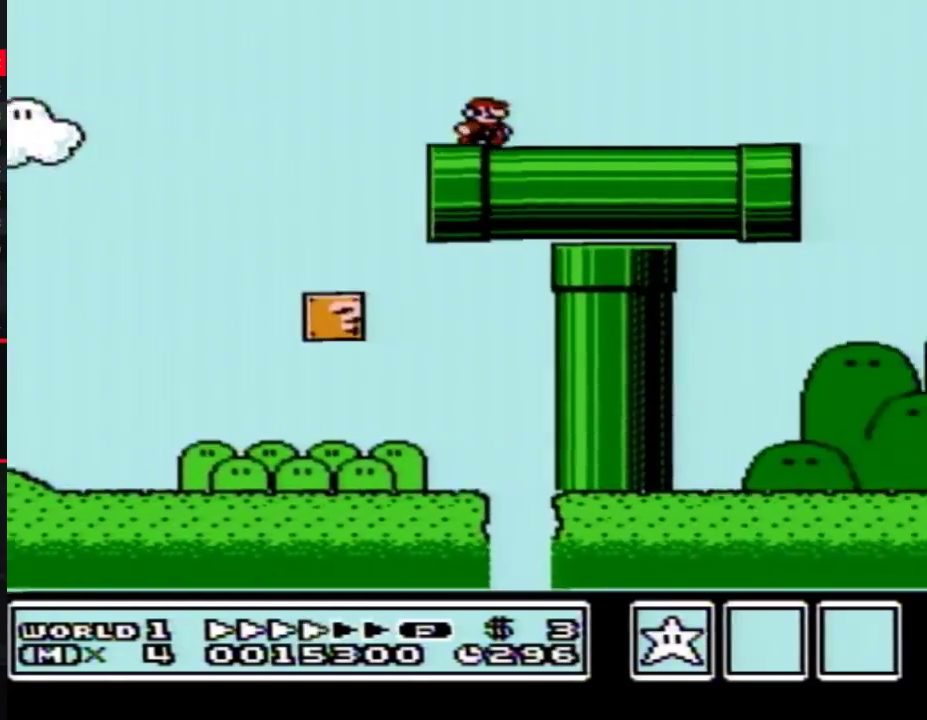
{"buttons": ["B", "DPAD_RIGHT"], "events": []}
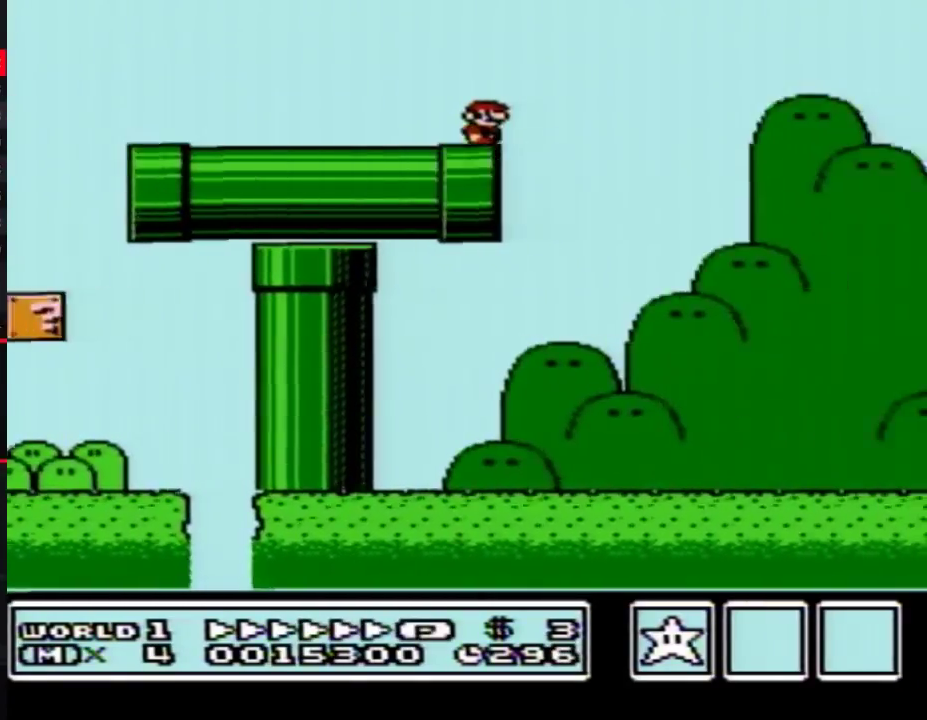
{"buttons": ["B", "DPAD_RIGHT"], "events": [[100, "A", "down"], [283, "A", "up"]]}
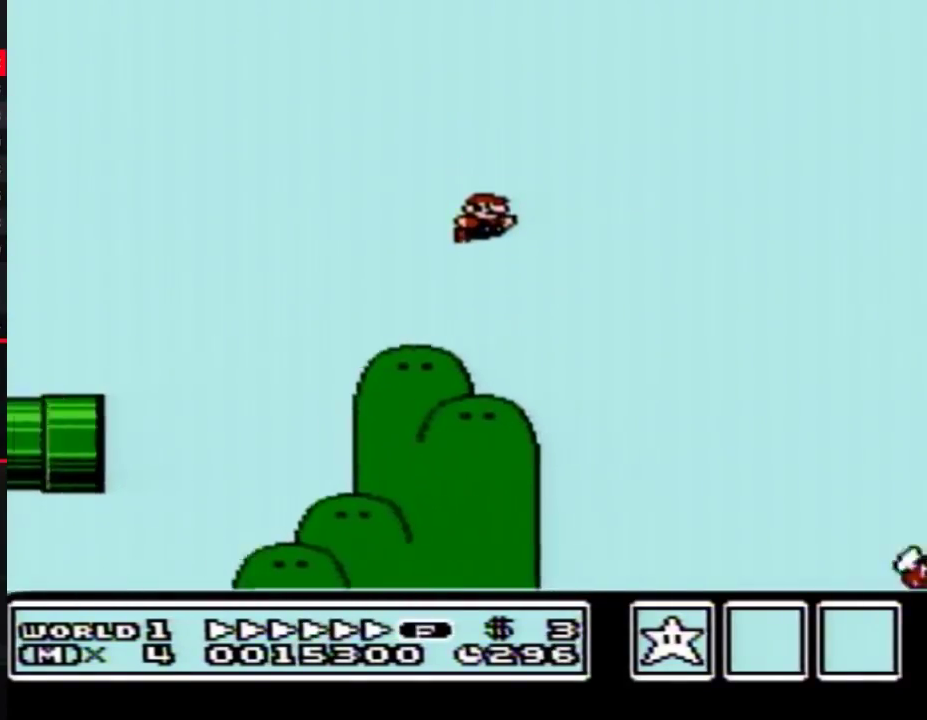
{"buttons": ["A", "B", "DPAD_RIGHT"], "events": [[367, "A", "down"]]}
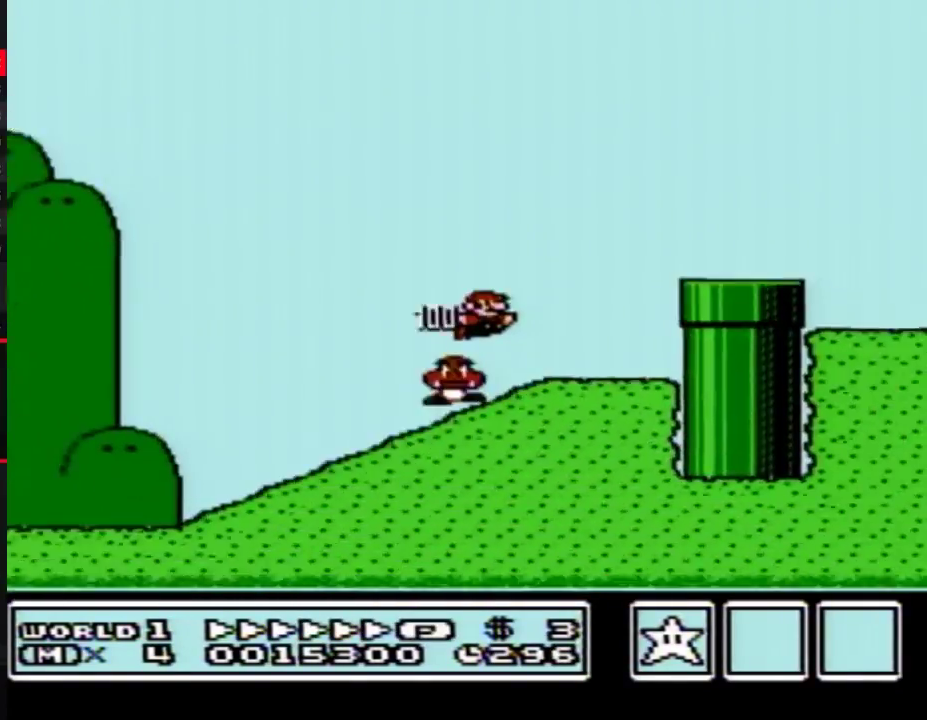
{"buttons": ["B", "DPAD_RIGHT"], "events": [[117, "A", "up"]]}
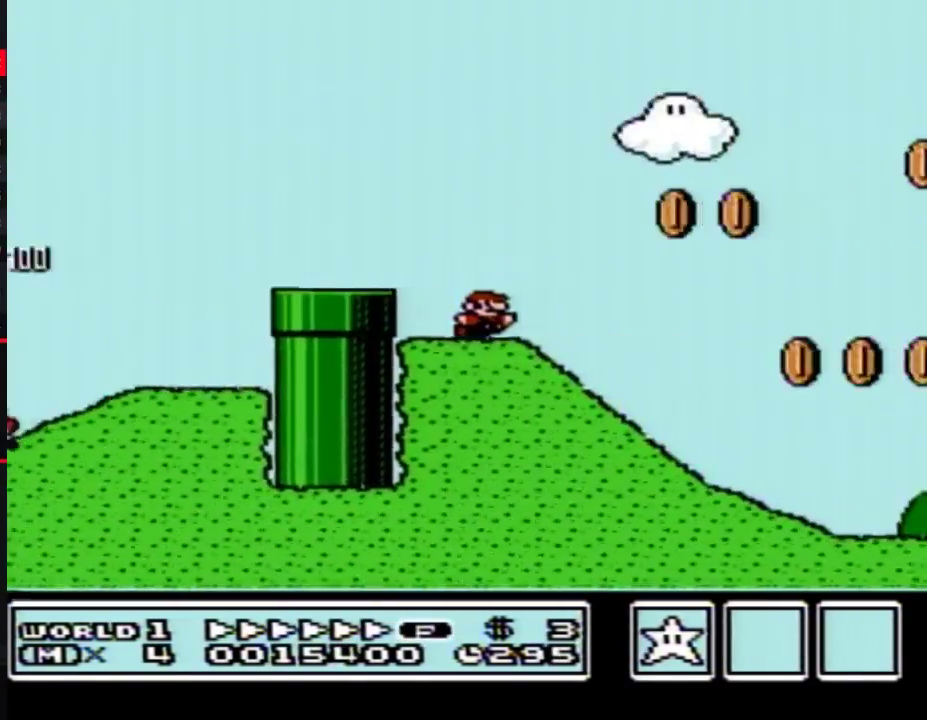
{"buttons": ["B", "DPAD_RIGHT"], "events": []}
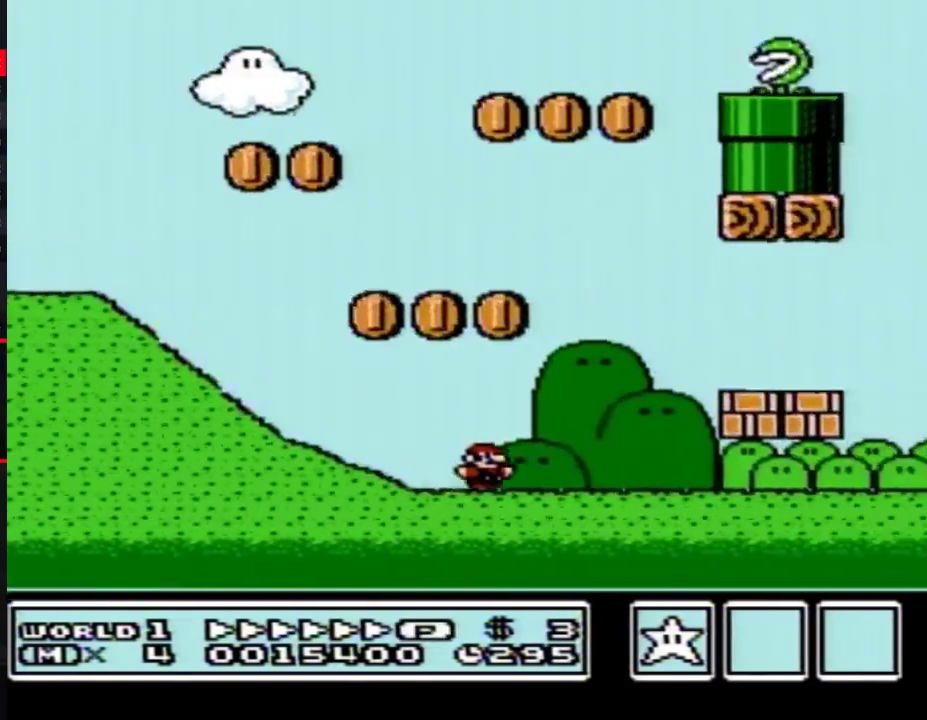
{"buttons": ["B", "DPAD_RIGHT"], "events": []}
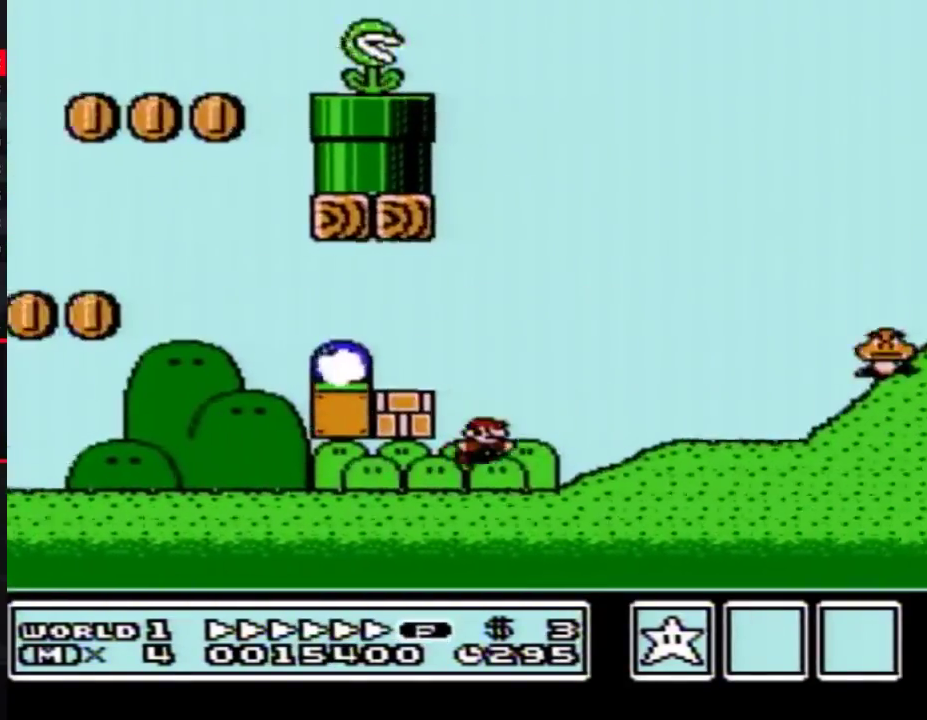
{"buttons": ["A", "B", "DPAD_RIGHT"], "events": [[33, "A", "down"]]}
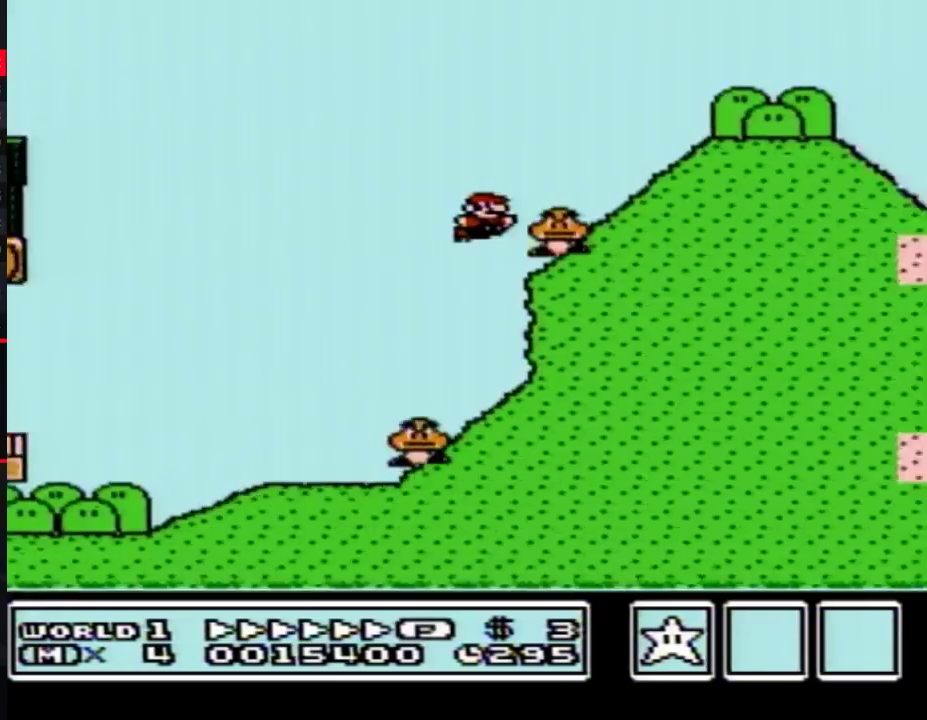
{"buttons": ["B", "DPAD_RIGHT"], "events": [[67, "A", "up"]]}
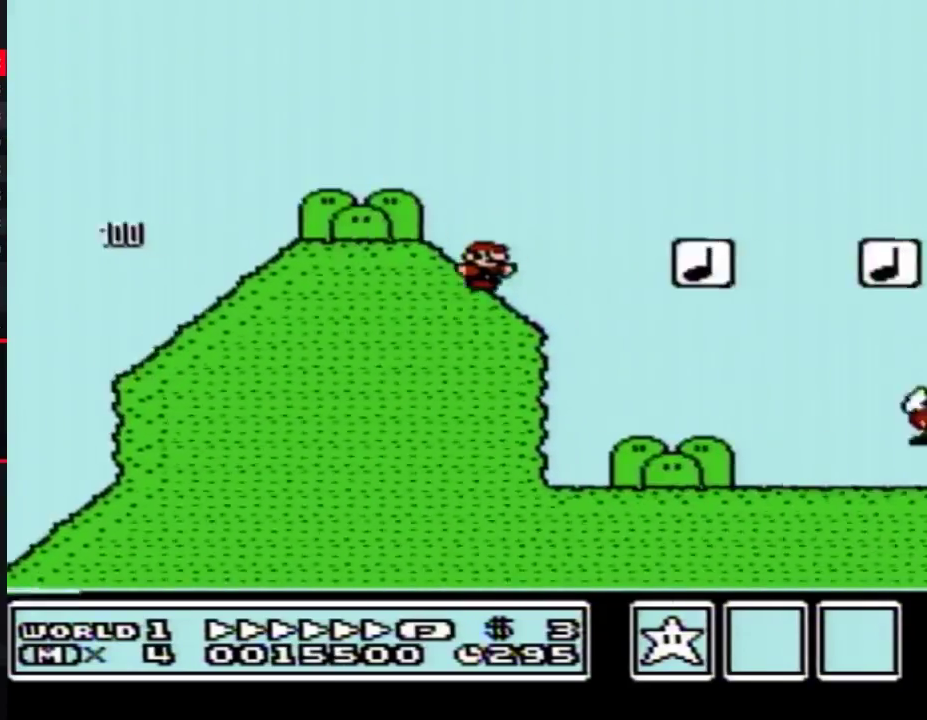
{"buttons": ["B", "DPAD_RIGHT"], "events": [[100, "A", "down"], [317, "A", "up"]]}
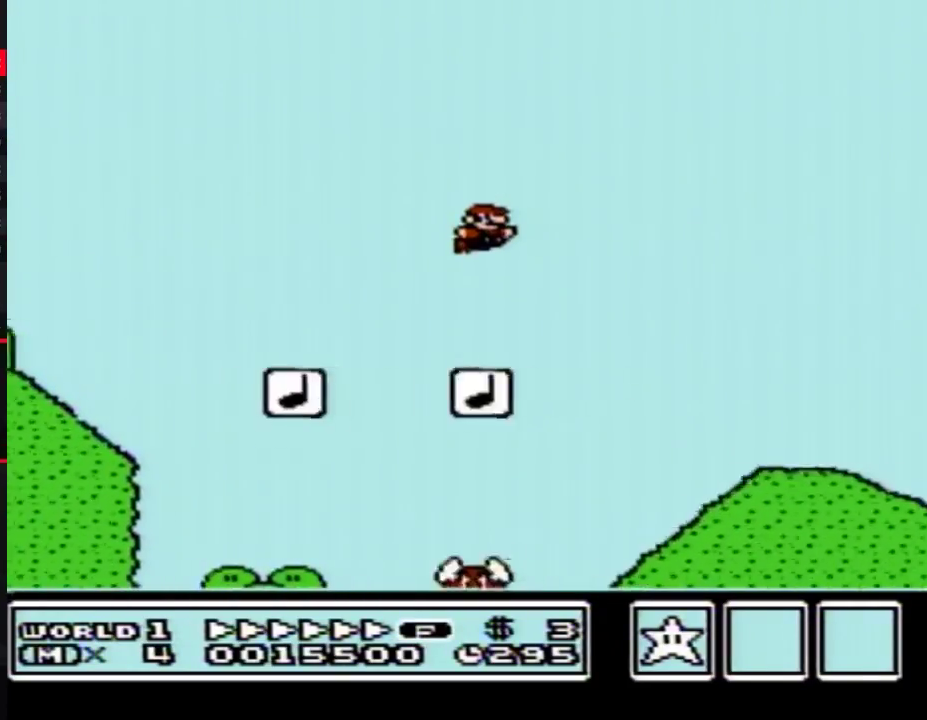
{"buttons": ["B", "DPAD_RIGHT"], "events": []}